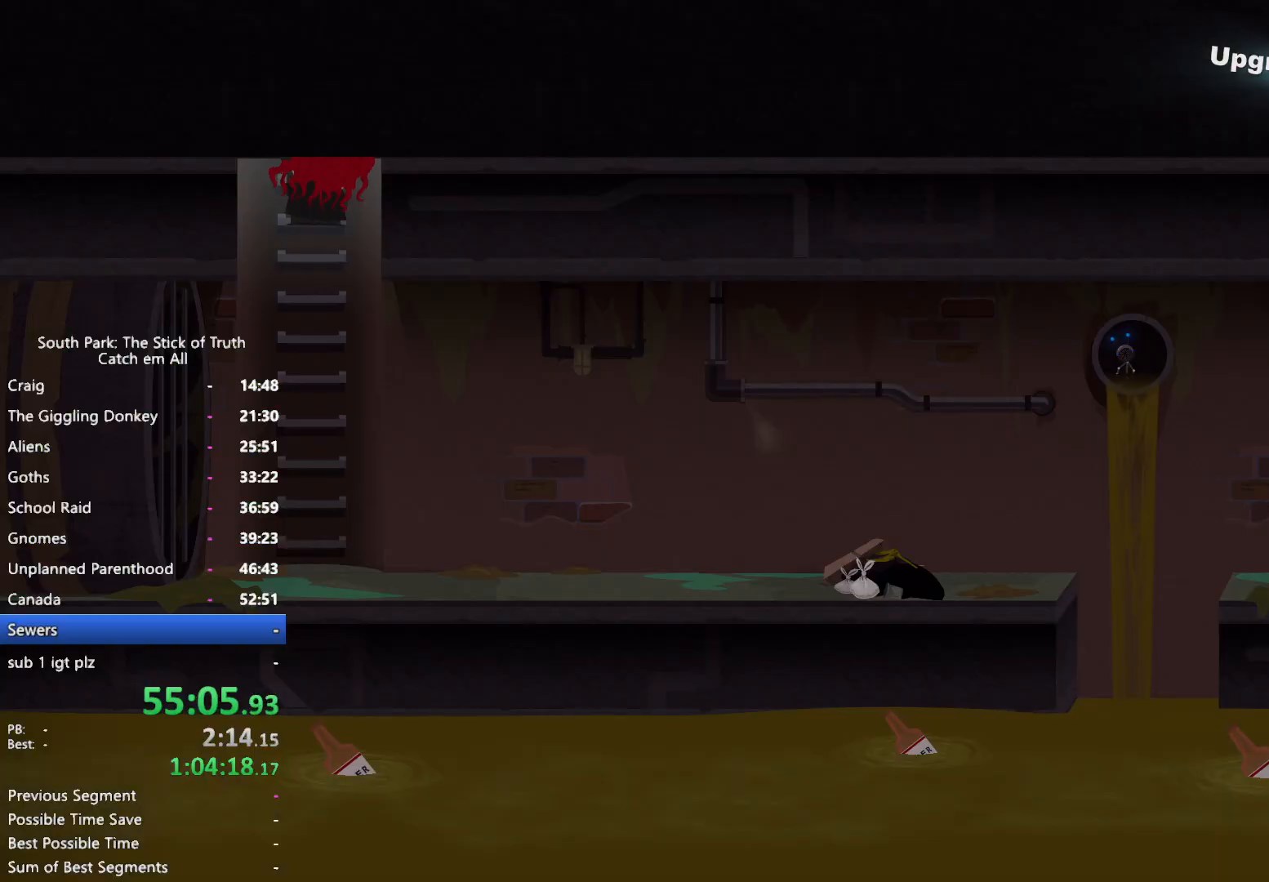
Gameplay with a controller (Xbox layout); each line is a JSON object with the inputs held at the frame after it (dt_ms = milliseconds from this image to that frame). "button_events" lists button changes between this image and that frame as [ms after this image, input, new state], when the widget could be followed in between (sticks are given only as held states). Not read: HOME L2 L3 R3.
{"dt_ms": 500, "buttons": ["B"], "left_stick": "down", "right_stick": "center", "button_events": []}
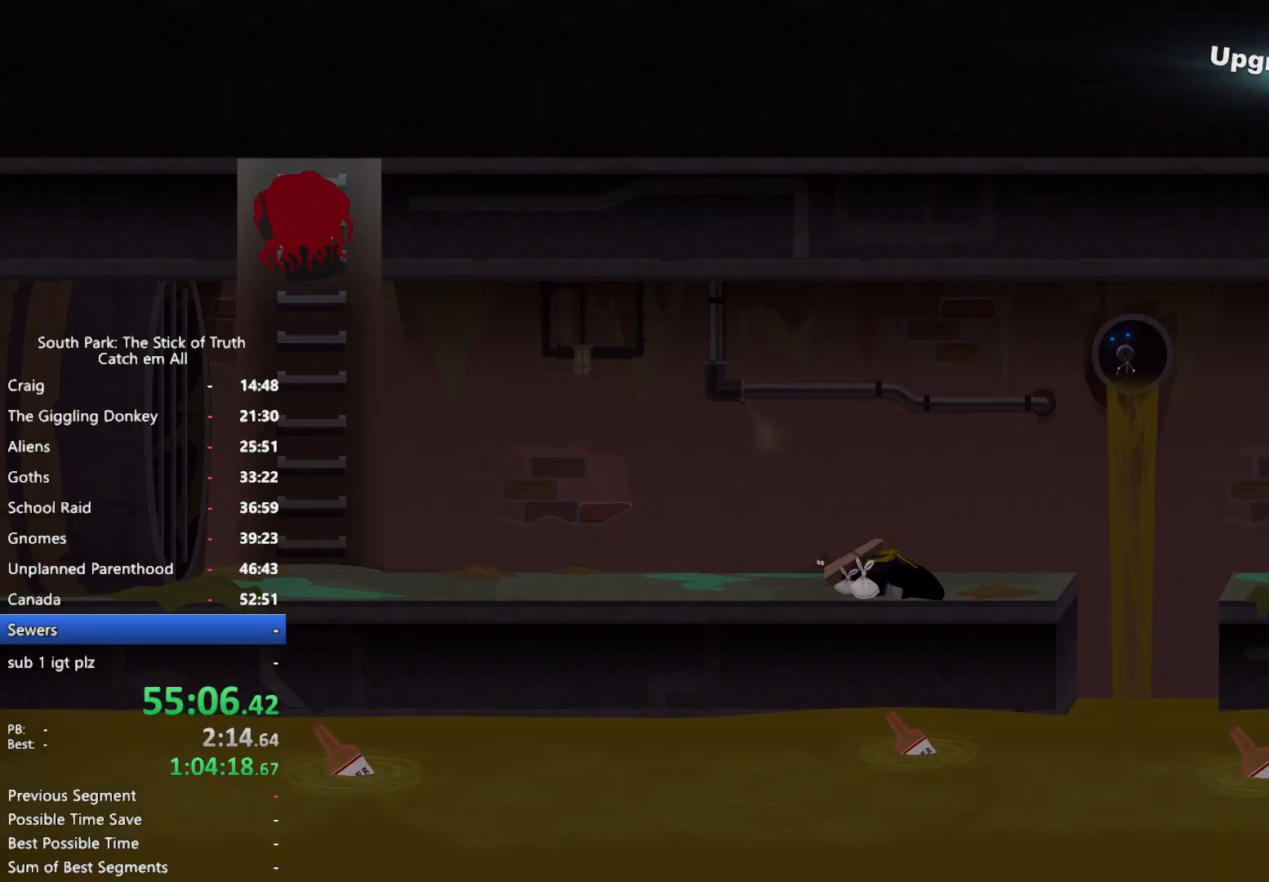
{"dt_ms": 500, "buttons": ["B"], "left_stick": "down", "right_stick": "center", "button_events": []}
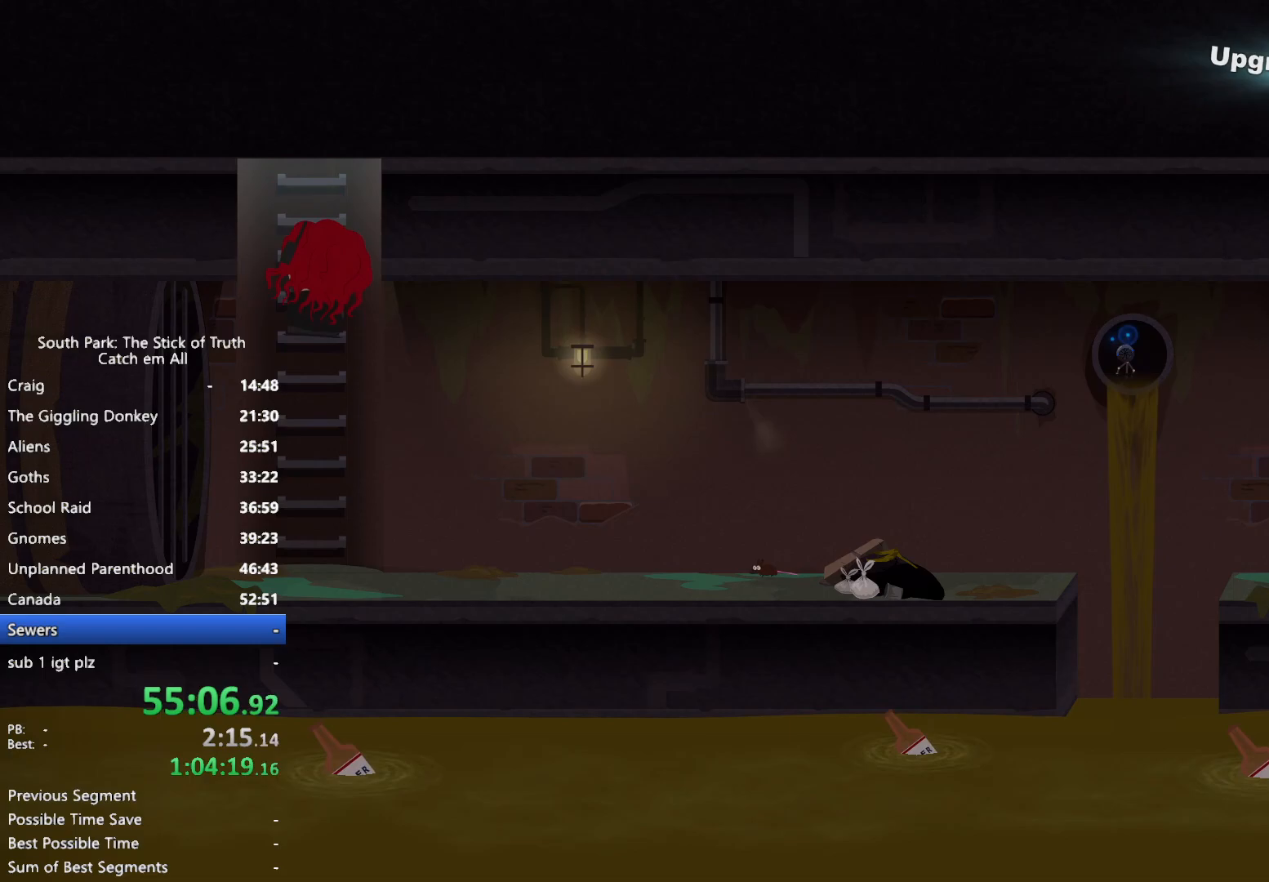
{"dt_ms": 500, "buttons": ["B"], "left_stick": "down", "right_stick": "center", "button_events": []}
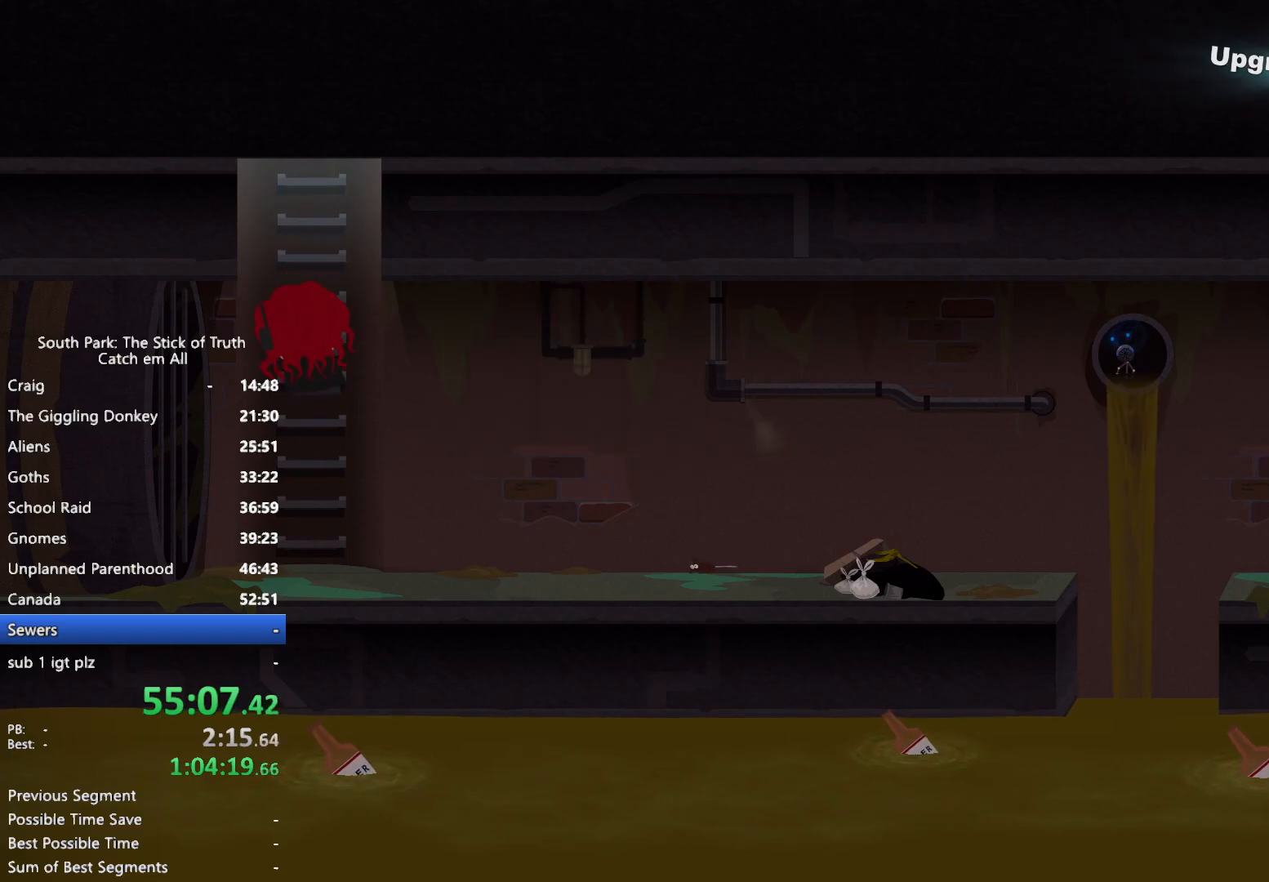
{"dt_ms": 500, "buttons": ["B"], "left_stick": "down", "right_stick": "center", "button_events": []}
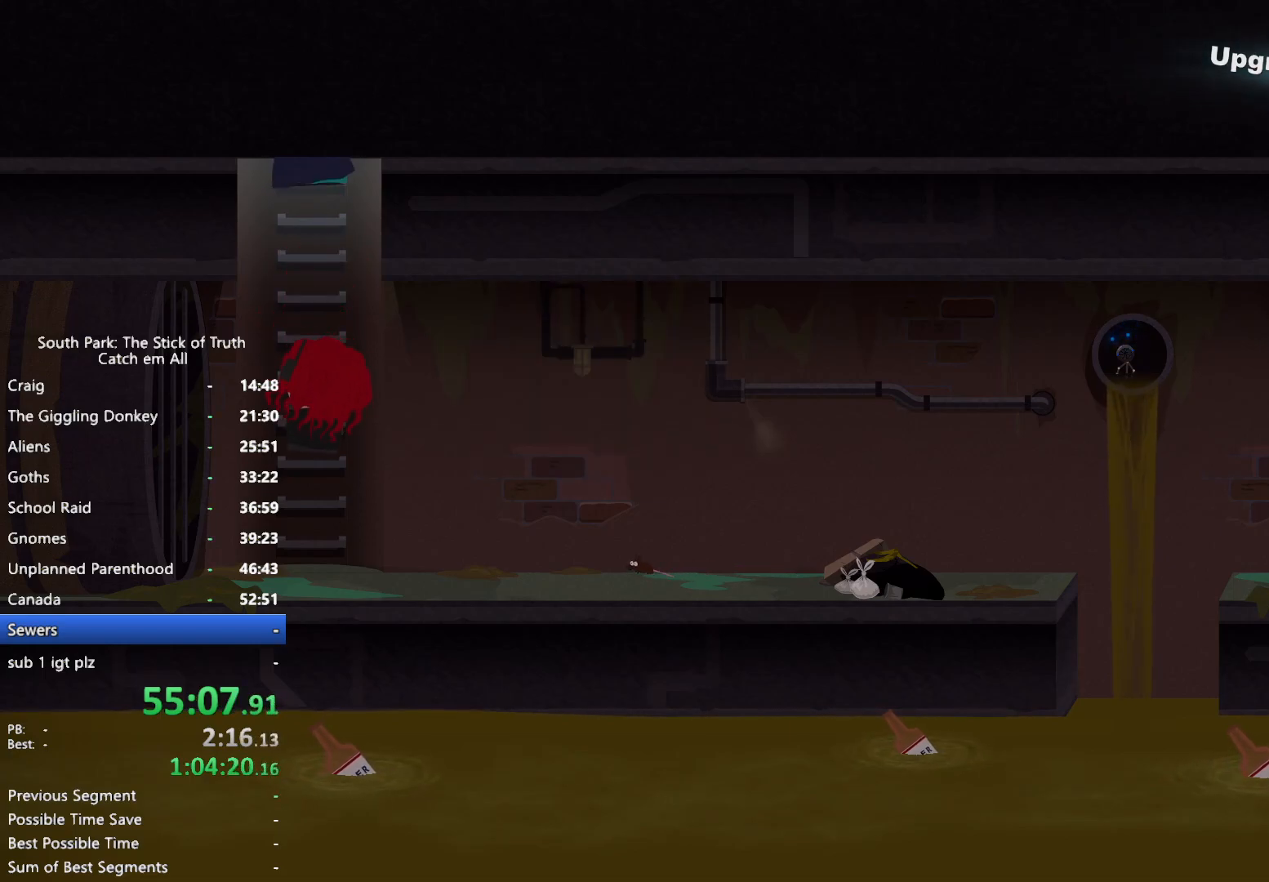
{"dt_ms": 500, "buttons": ["B"], "left_stick": "down", "right_stick": "center", "button_events": []}
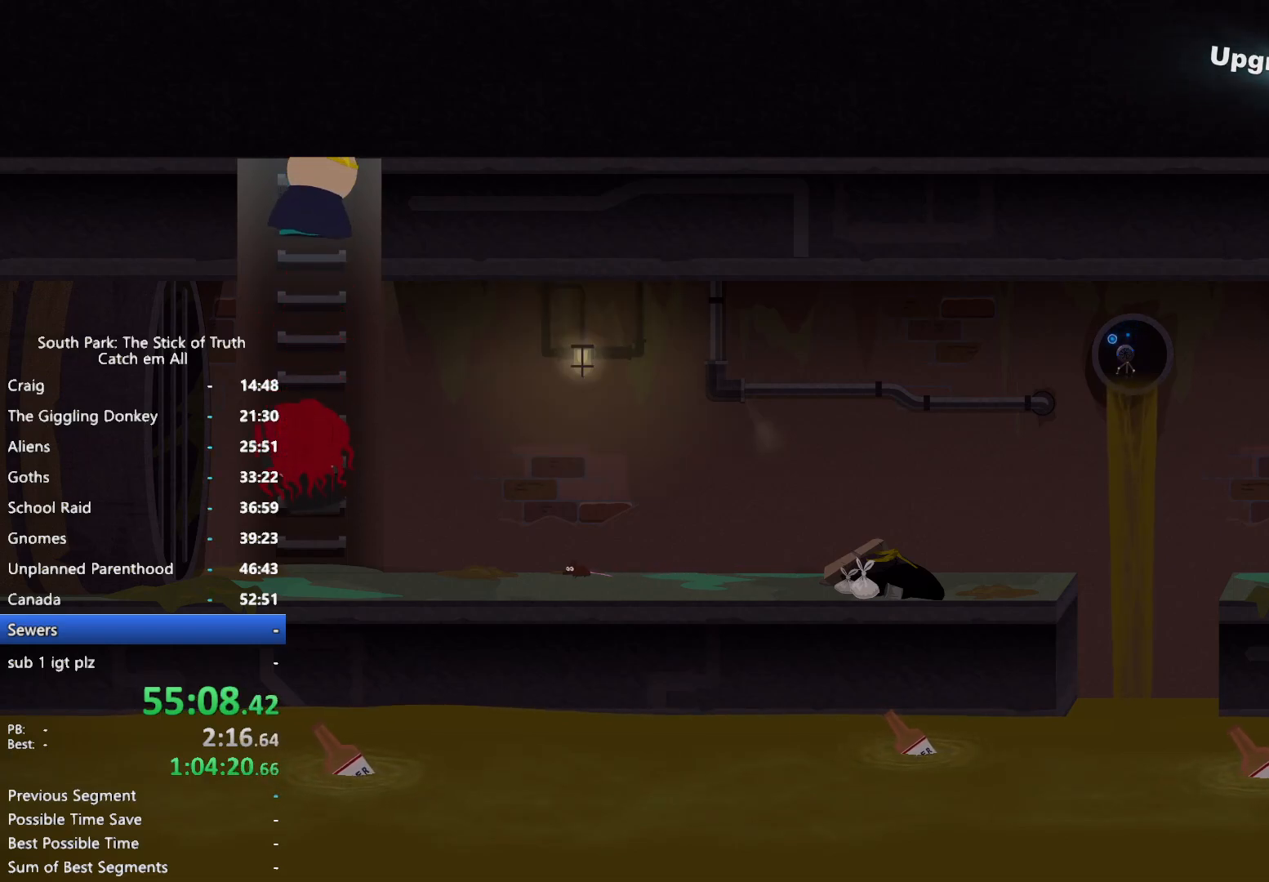
{"dt_ms": 500, "buttons": ["B"], "left_stick": "down-right", "right_stick": "center", "button_events": []}
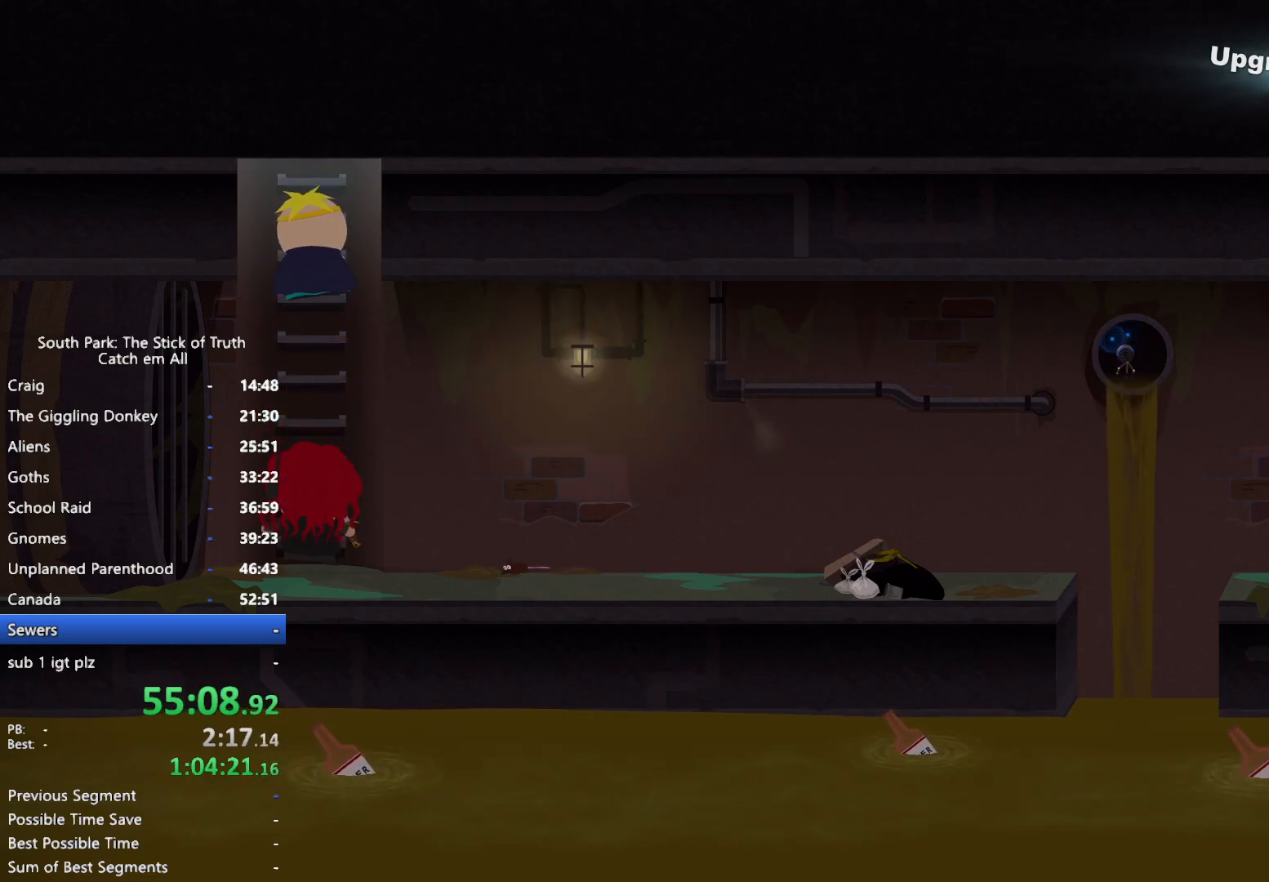
{"dt_ms": 500, "buttons": ["B"], "left_stick": "right", "right_stick": "center", "button_events": []}
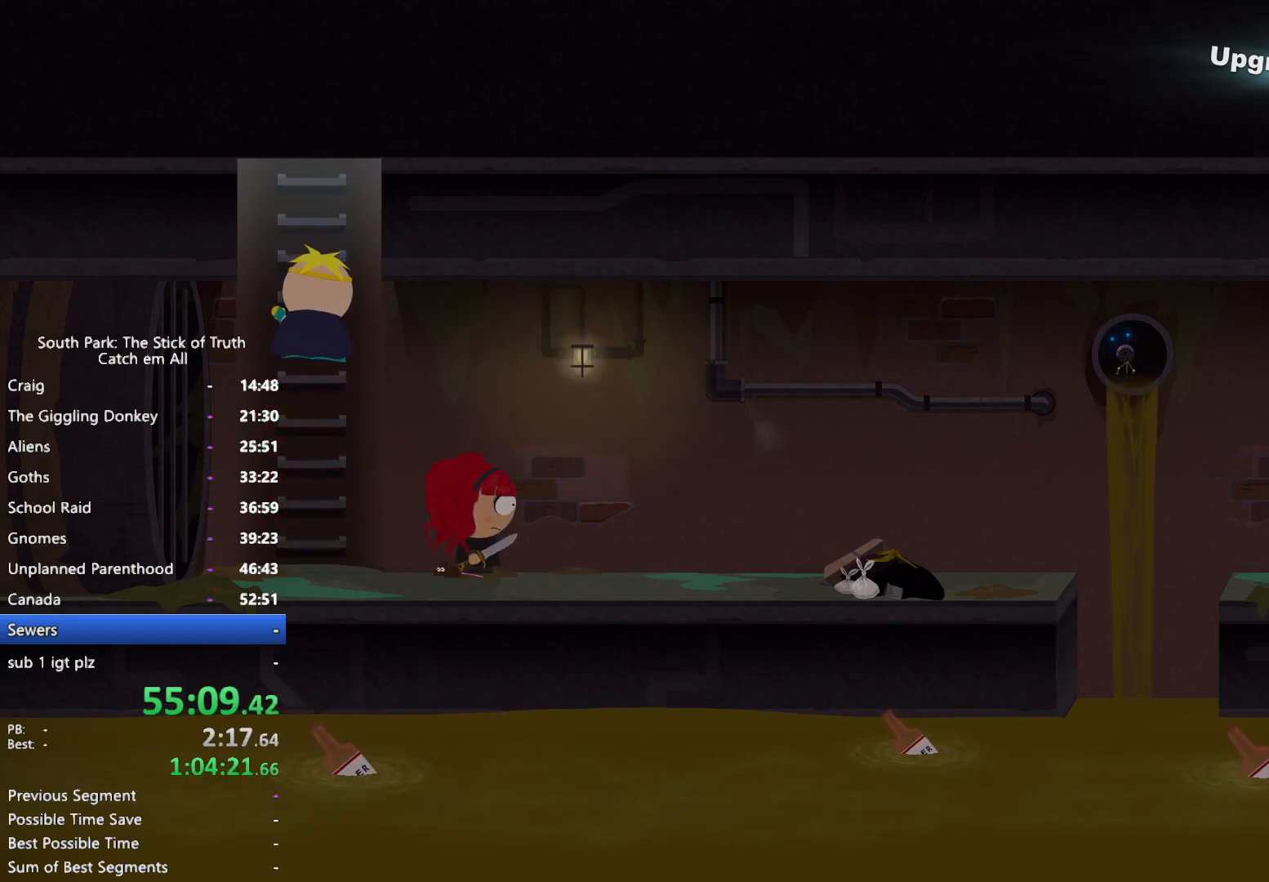
{"dt_ms": 500, "buttons": ["B"], "left_stick": "right", "right_stick": "center", "button_events": []}
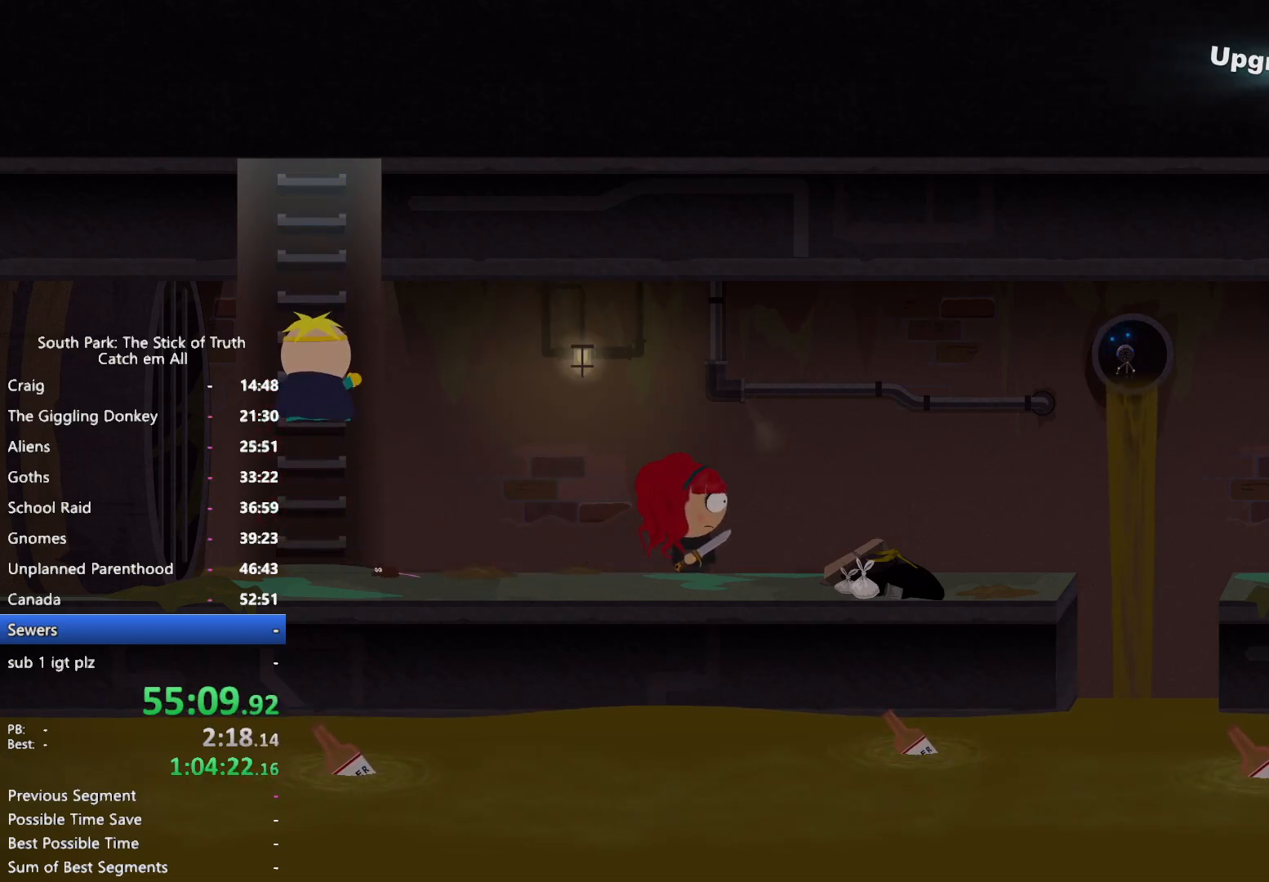
{"dt_ms": 1000, "buttons": [], "left_stick": "center", "right_stick": "center"}
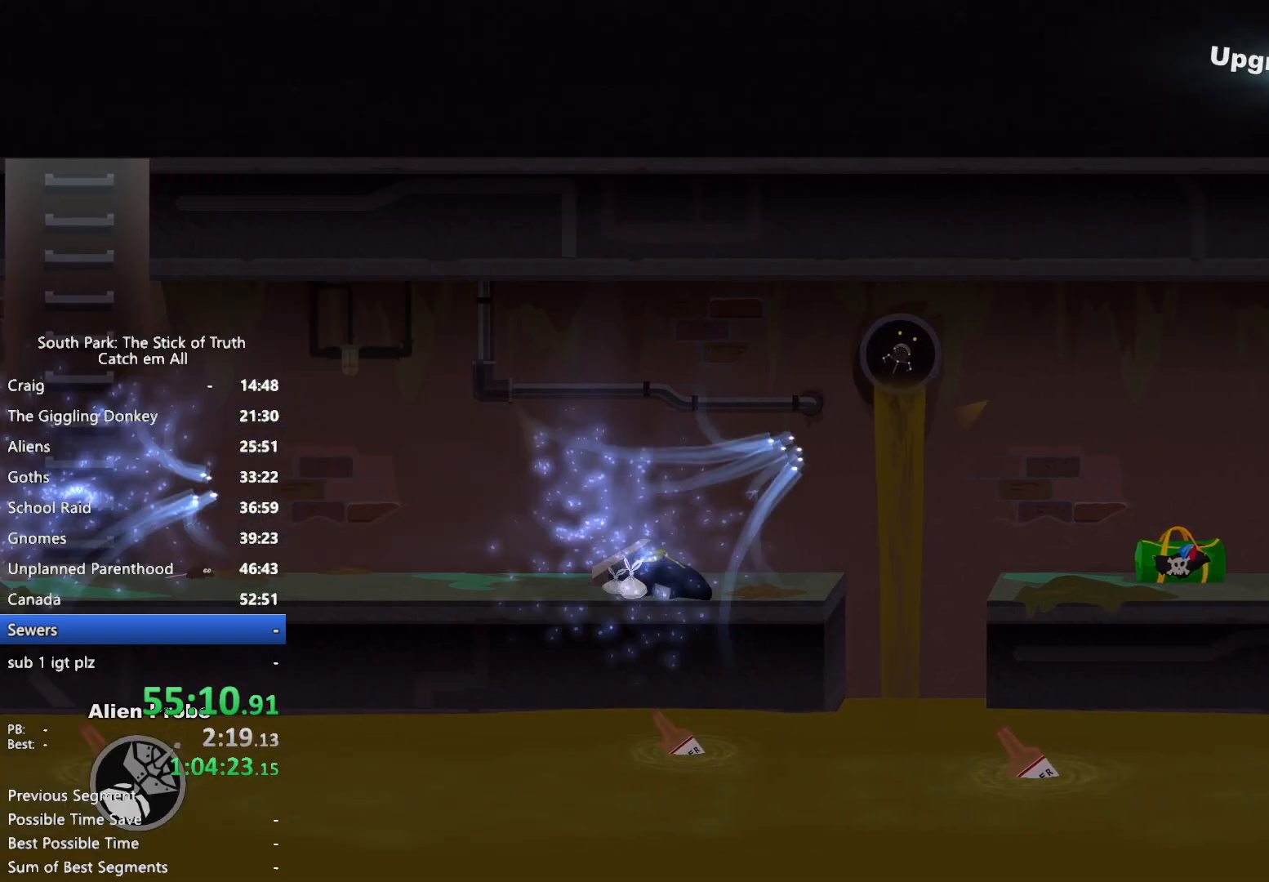
{"dt_ms": 500, "buttons": [], "left_stick": "down-right", "right_stick": "center", "button_events": []}
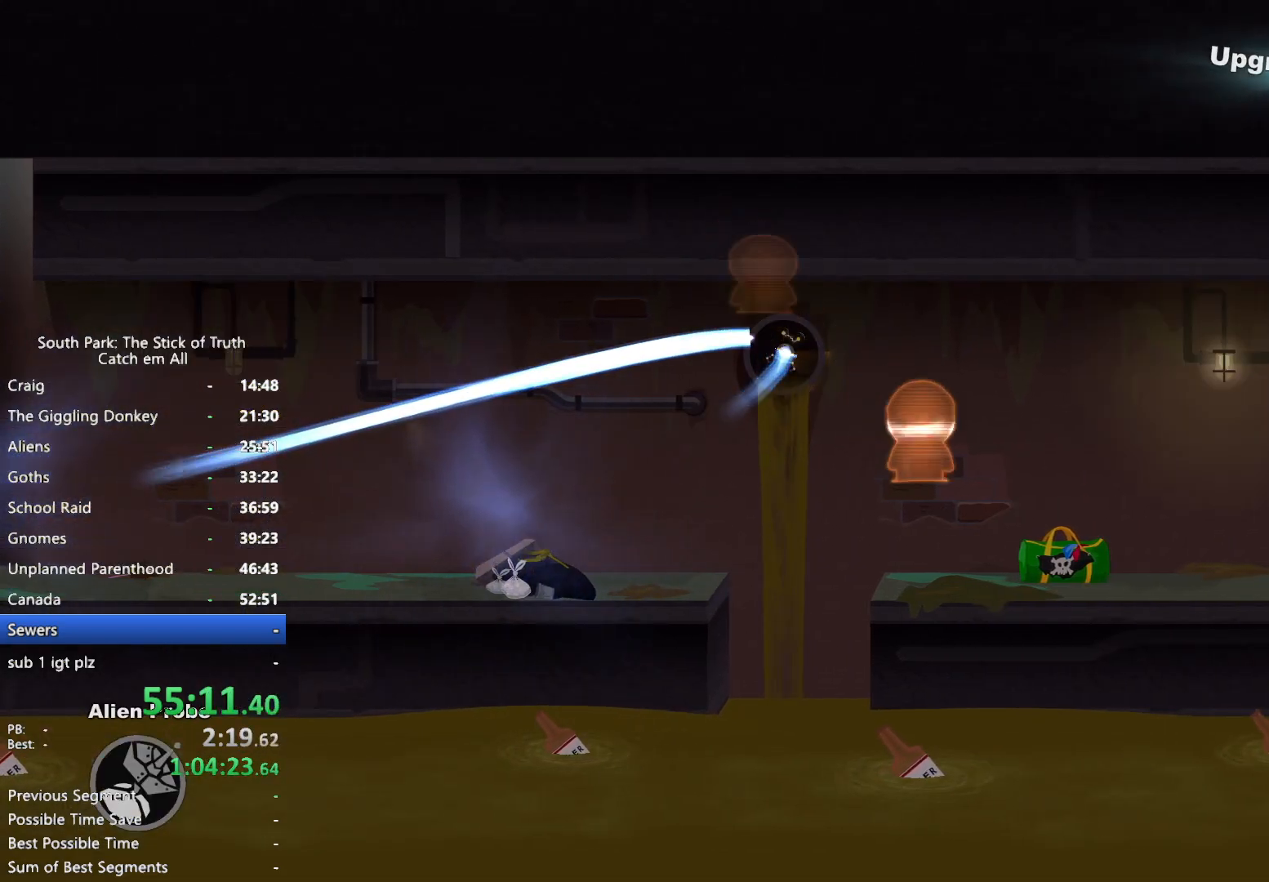
{"dt_ms": 500, "buttons": ["B"], "left_stick": "right", "right_stick": "center", "button_events": [[183, "R2", "down"], [233, "R2", "up"], [300, "R2", "down"], [367, "R2", "up"], [450, "B", "down"]]}
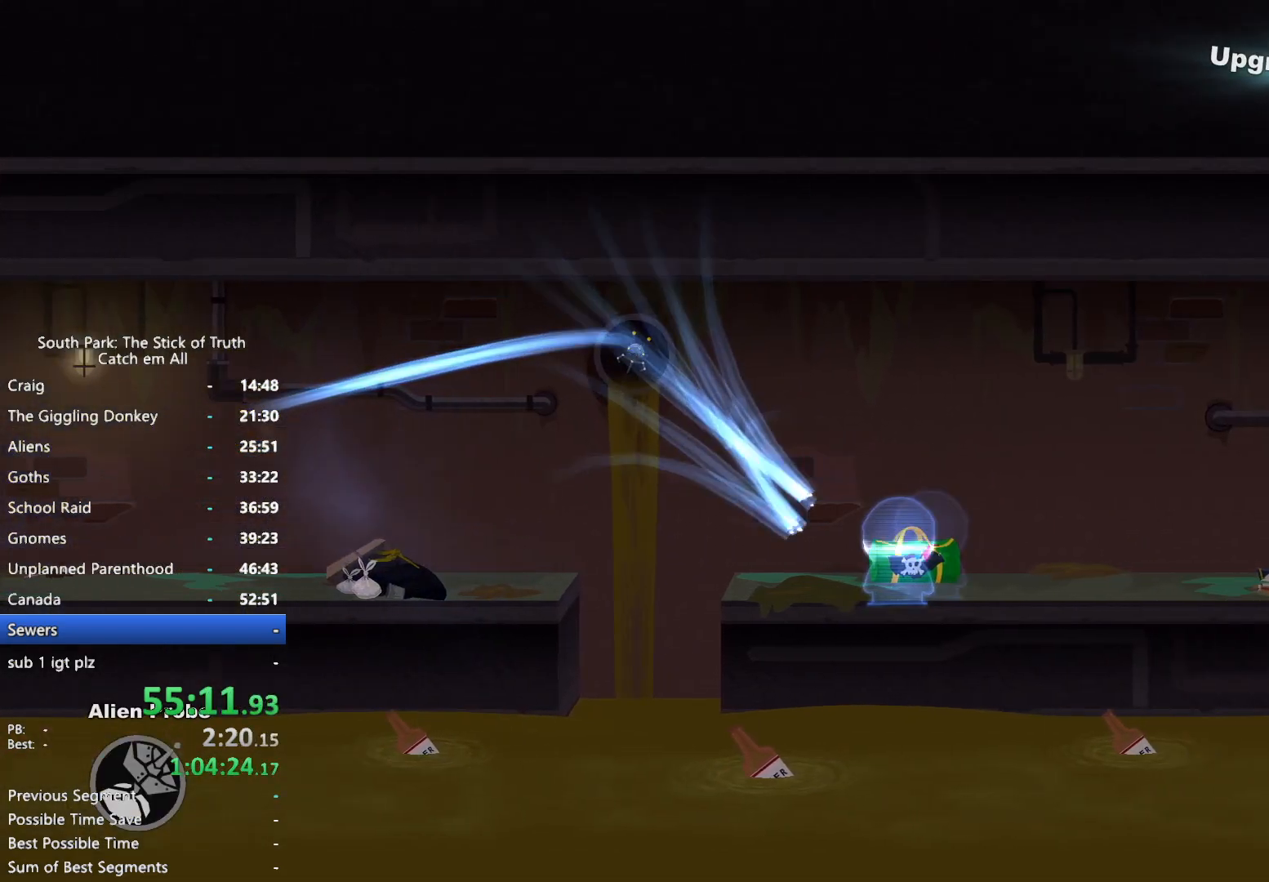
{"dt_ms": 500, "buttons": ["B"], "left_stick": "up-right", "right_stick": "center", "button_events": []}
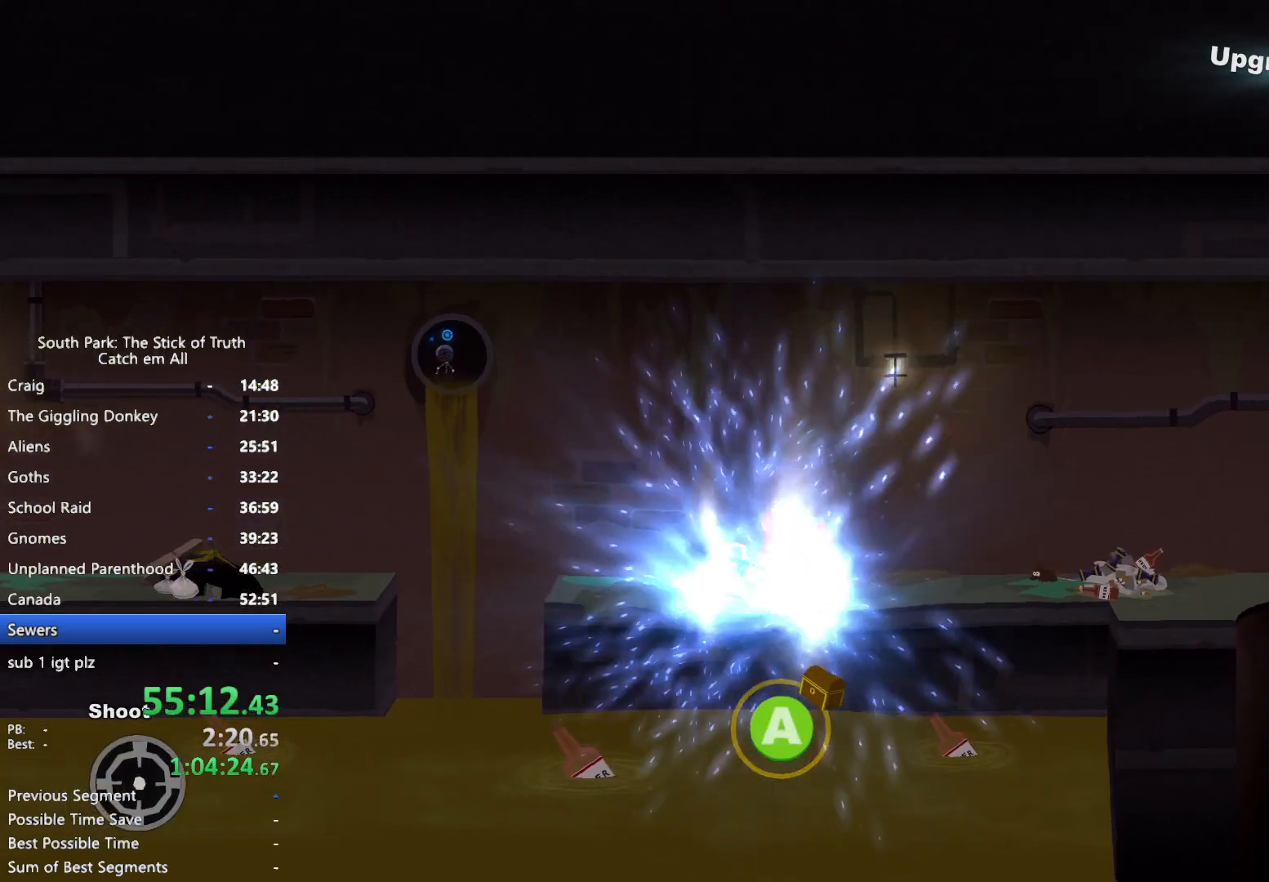
{"dt_ms": 500, "buttons": ["B"], "left_stick": "right", "right_stick": "center", "button_events": []}
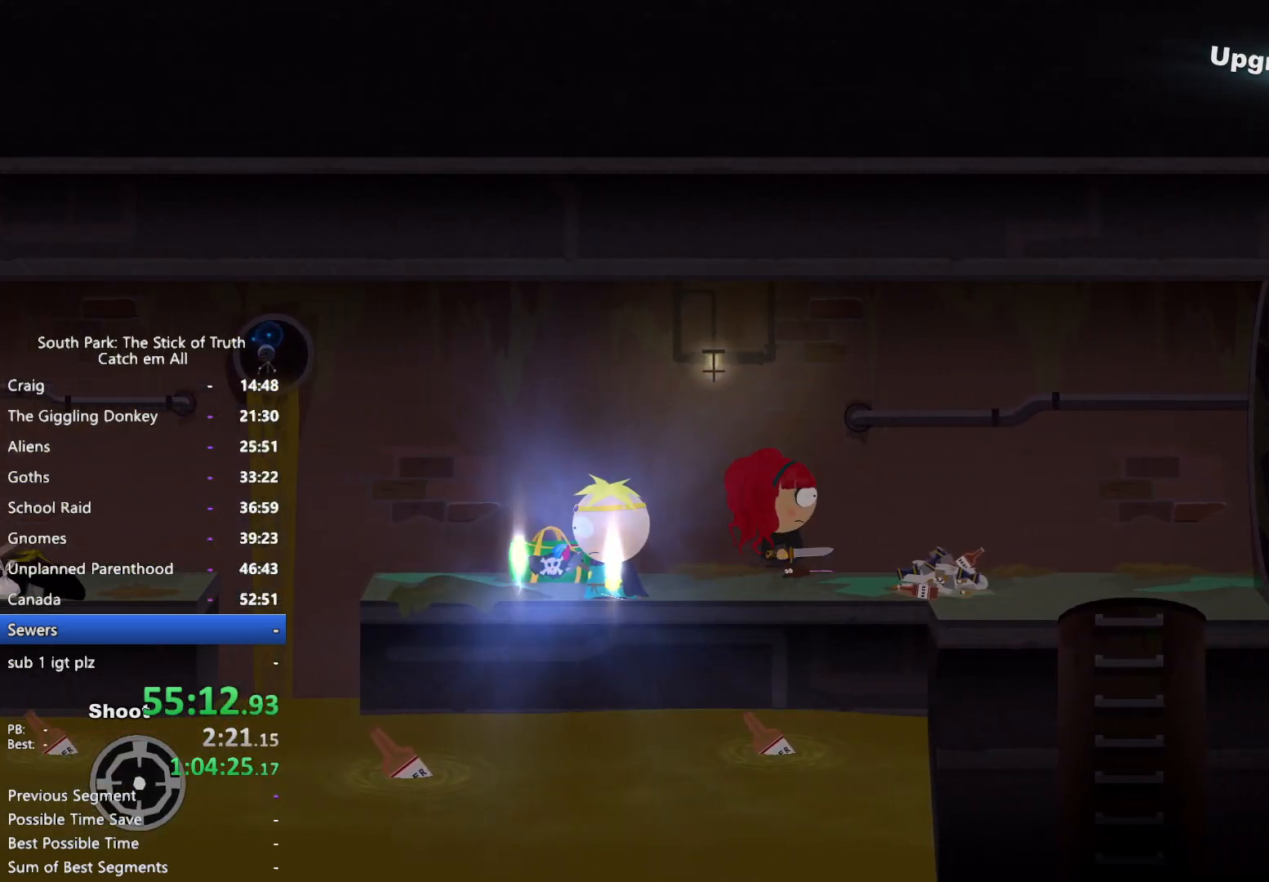
{"dt_ms": 500, "buttons": ["B"], "left_stick": "right", "right_stick": "center", "button_events": []}
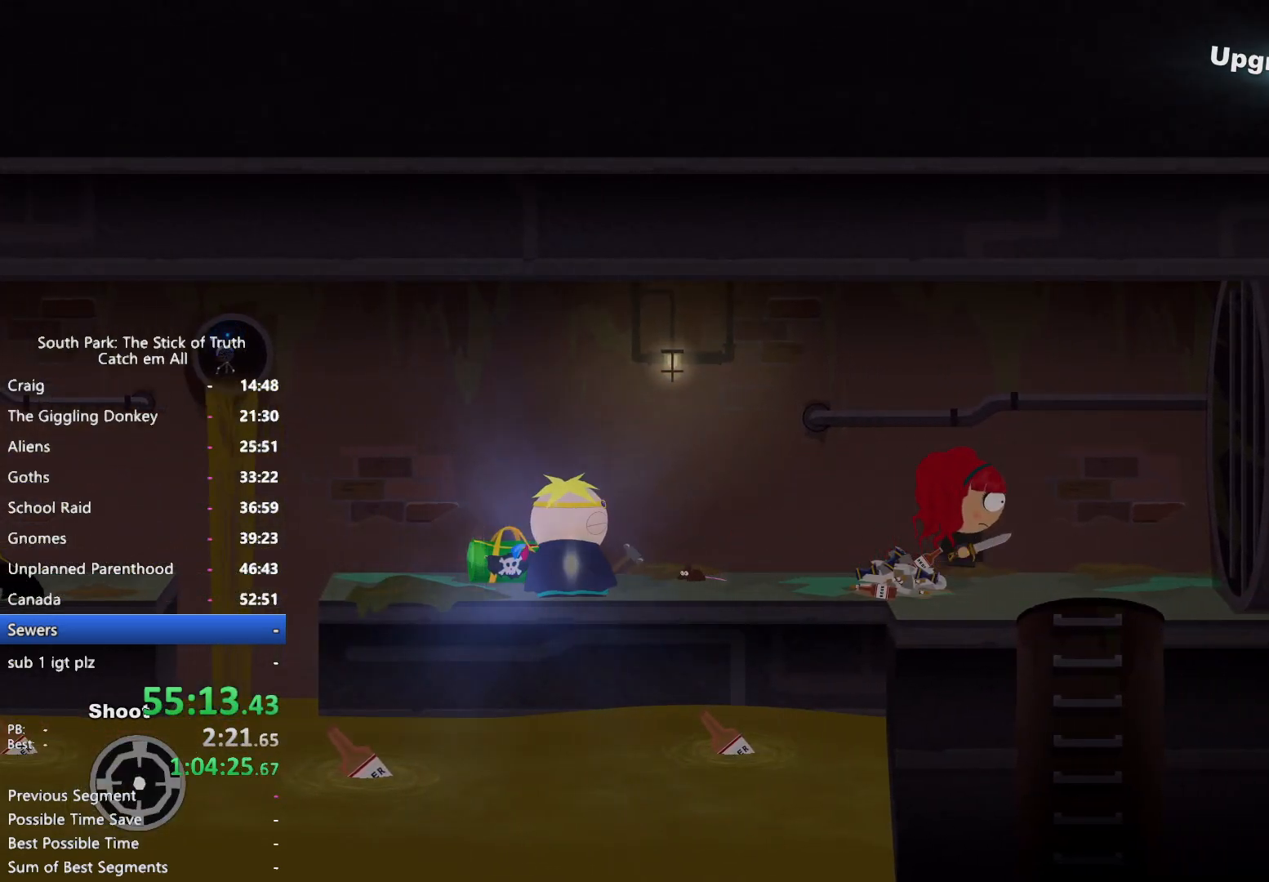
{"dt_ms": 500, "buttons": ["B"], "left_stick": "down", "right_stick": "center", "button_events": []}
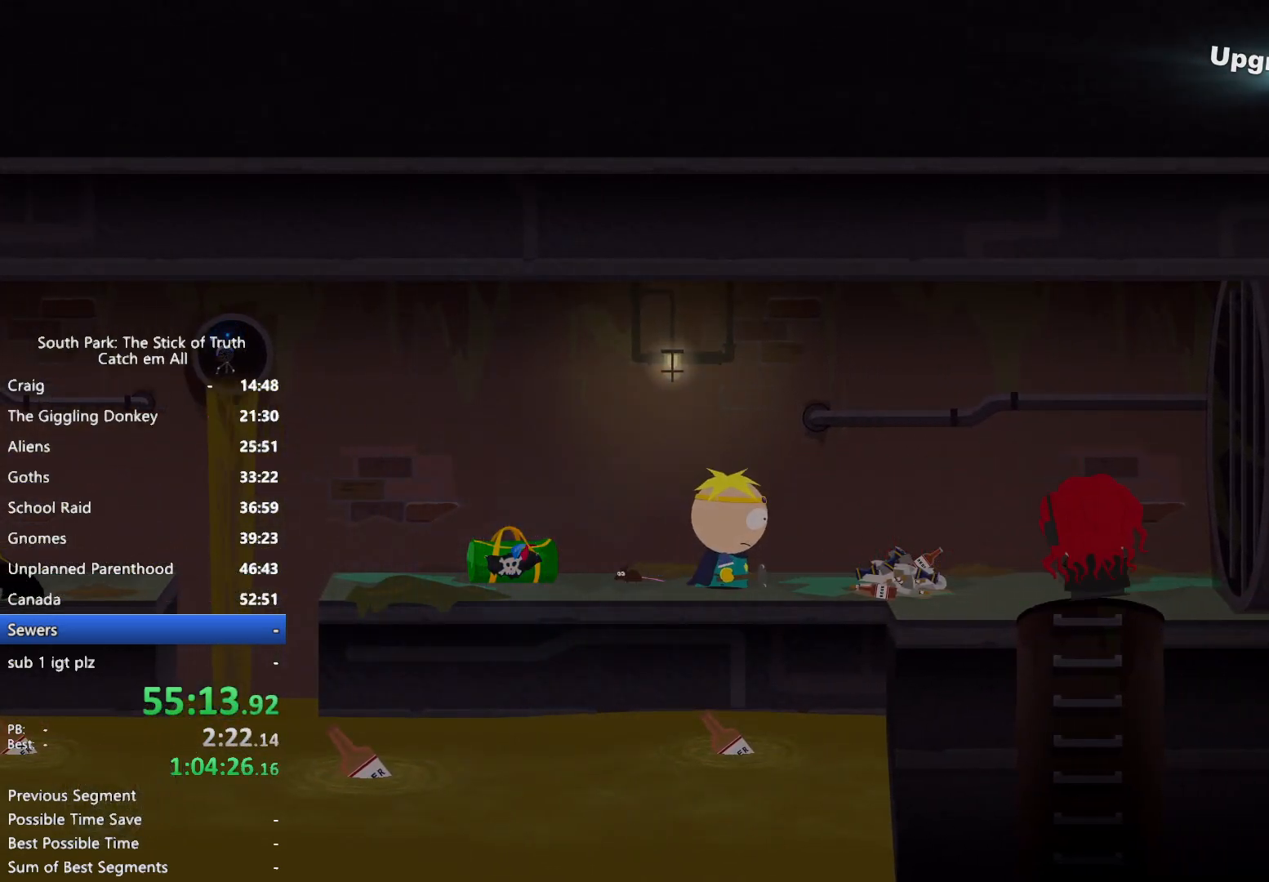
{"dt_ms": 500, "buttons": [], "left_stick": "down", "right_stick": "center", "button_events": [[33, "B", "up"]]}
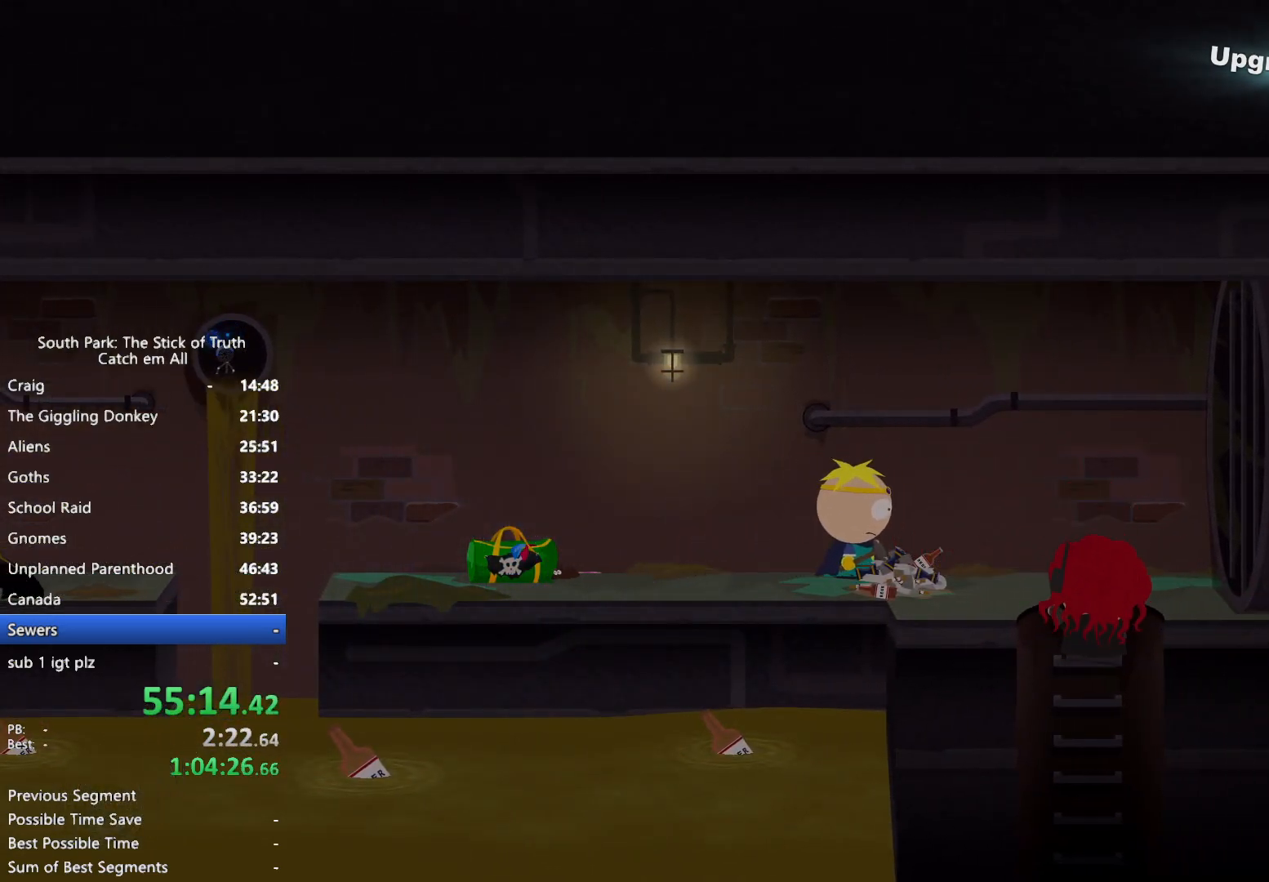
{"dt_ms": 500, "buttons": [], "left_stick": "down", "right_stick": "center", "button_events": []}
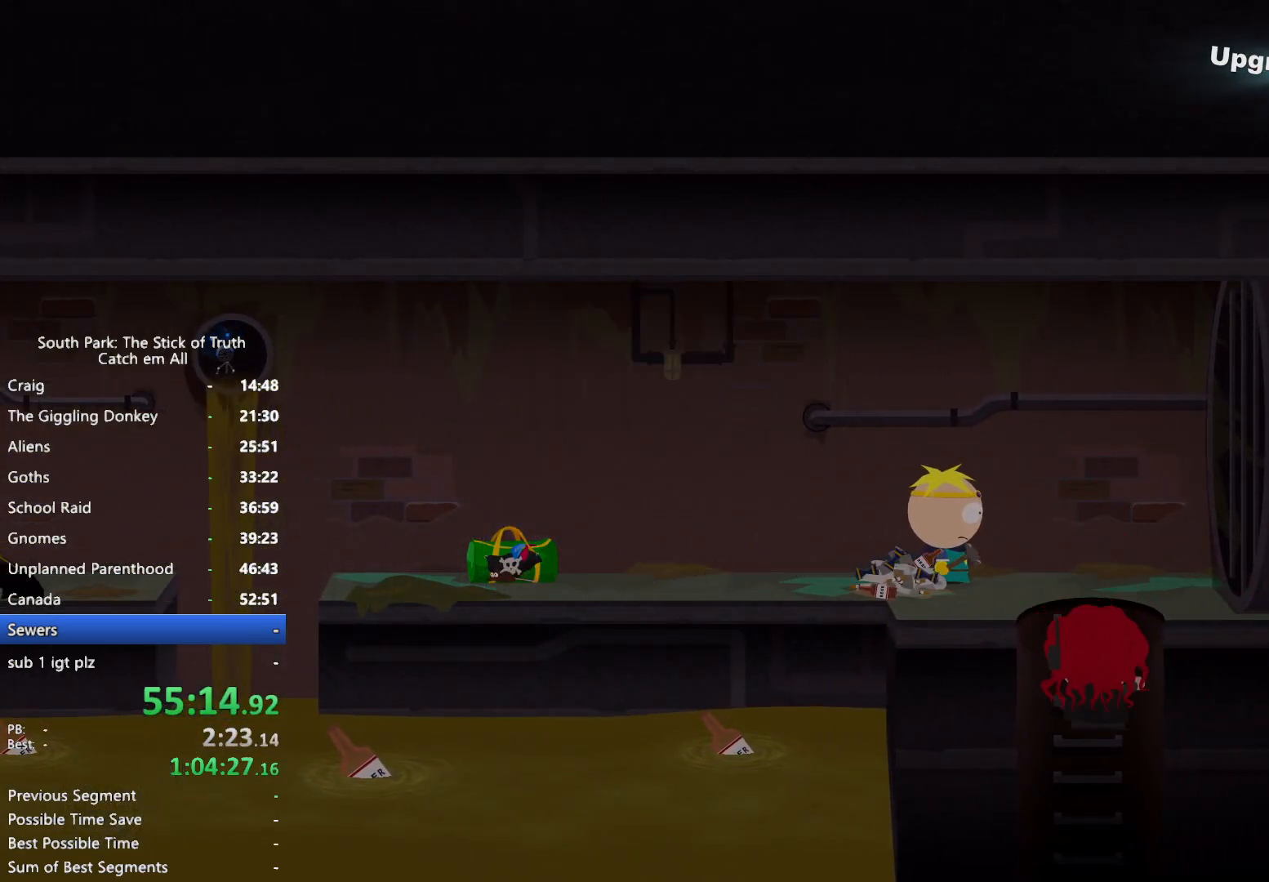
{"dt_ms": 500, "buttons": [], "left_stick": "down", "right_stick": "center", "button_events": []}
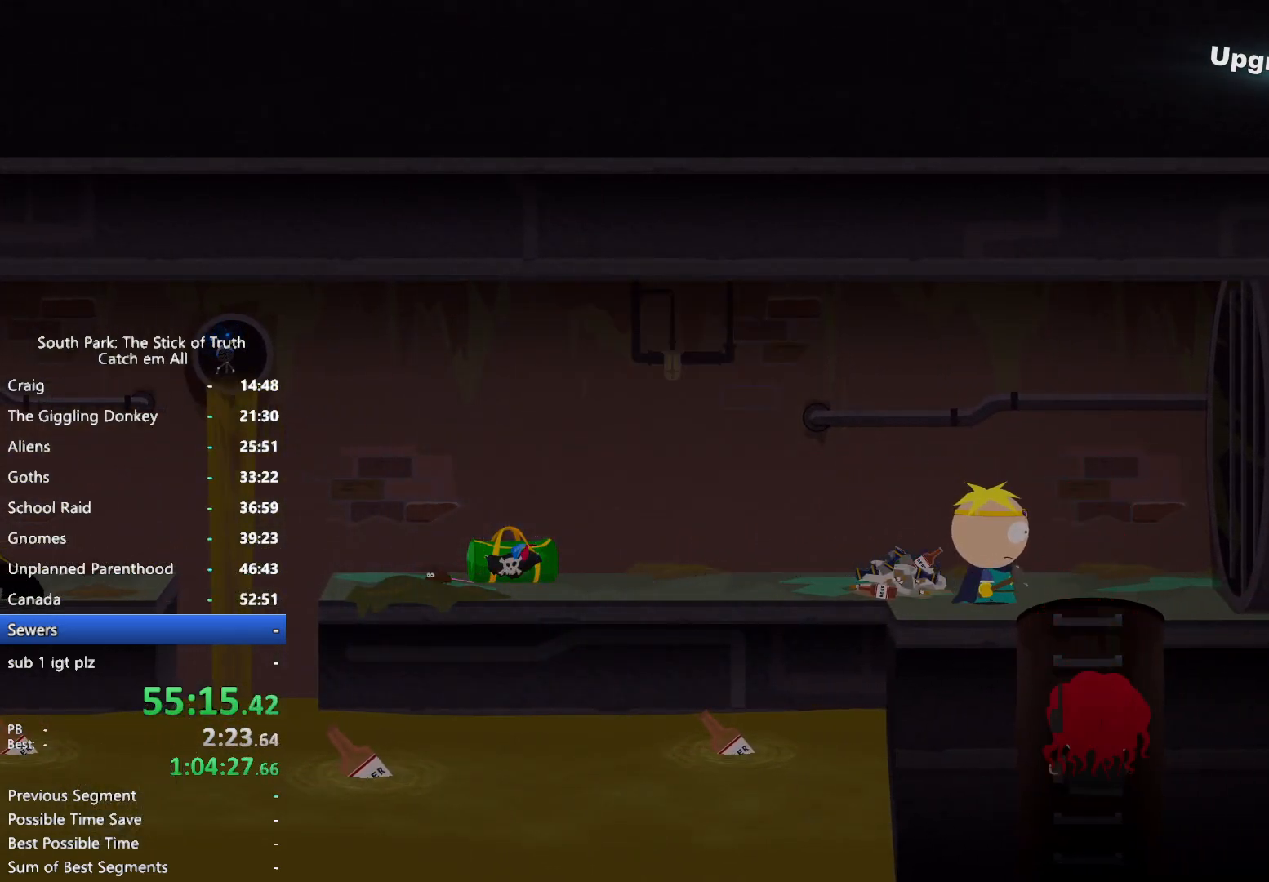
{"dt_ms": 500, "buttons": [], "left_stick": "down", "right_stick": "center", "button_events": []}
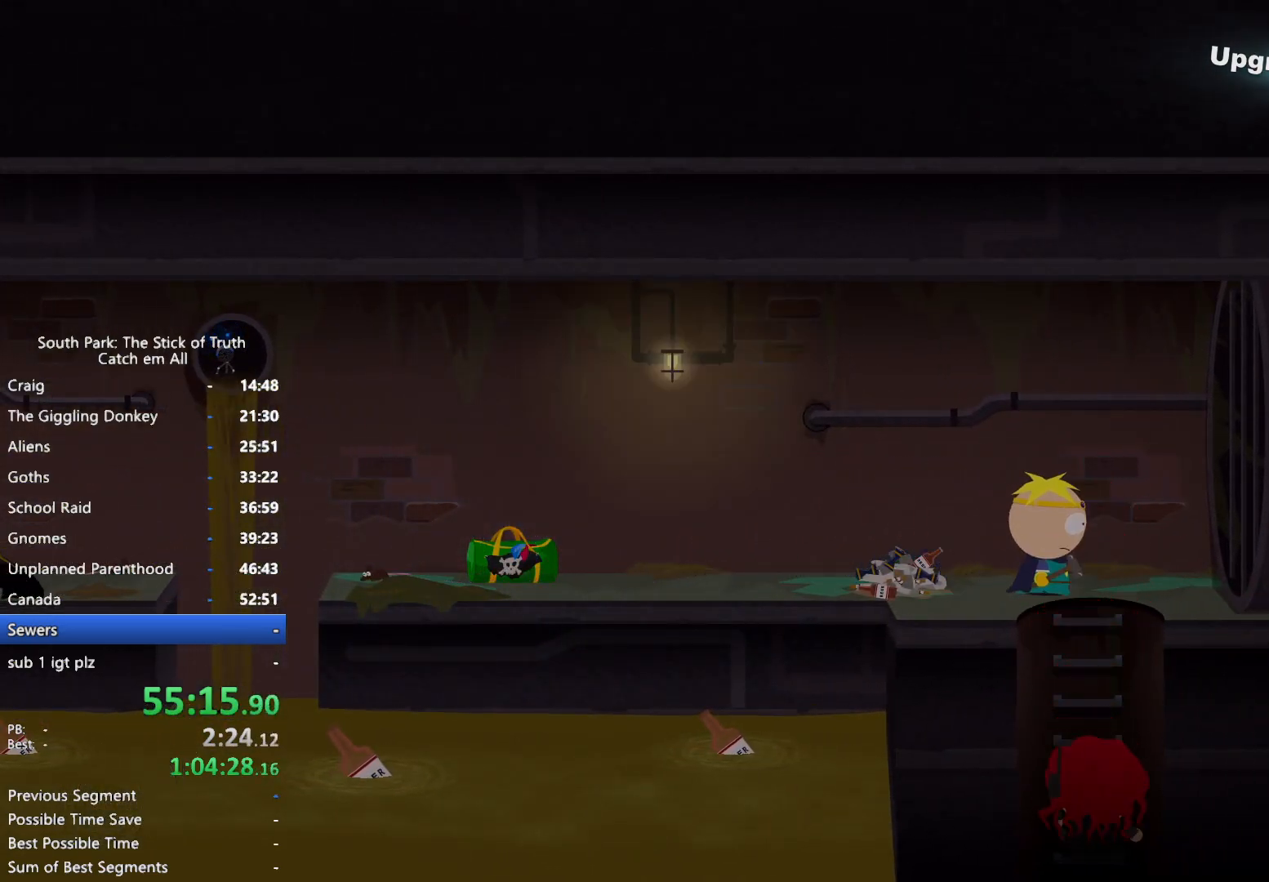
{"dt_ms": 500, "buttons": [], "left_stick": "down", "right_stick": "center", "button_events": []}
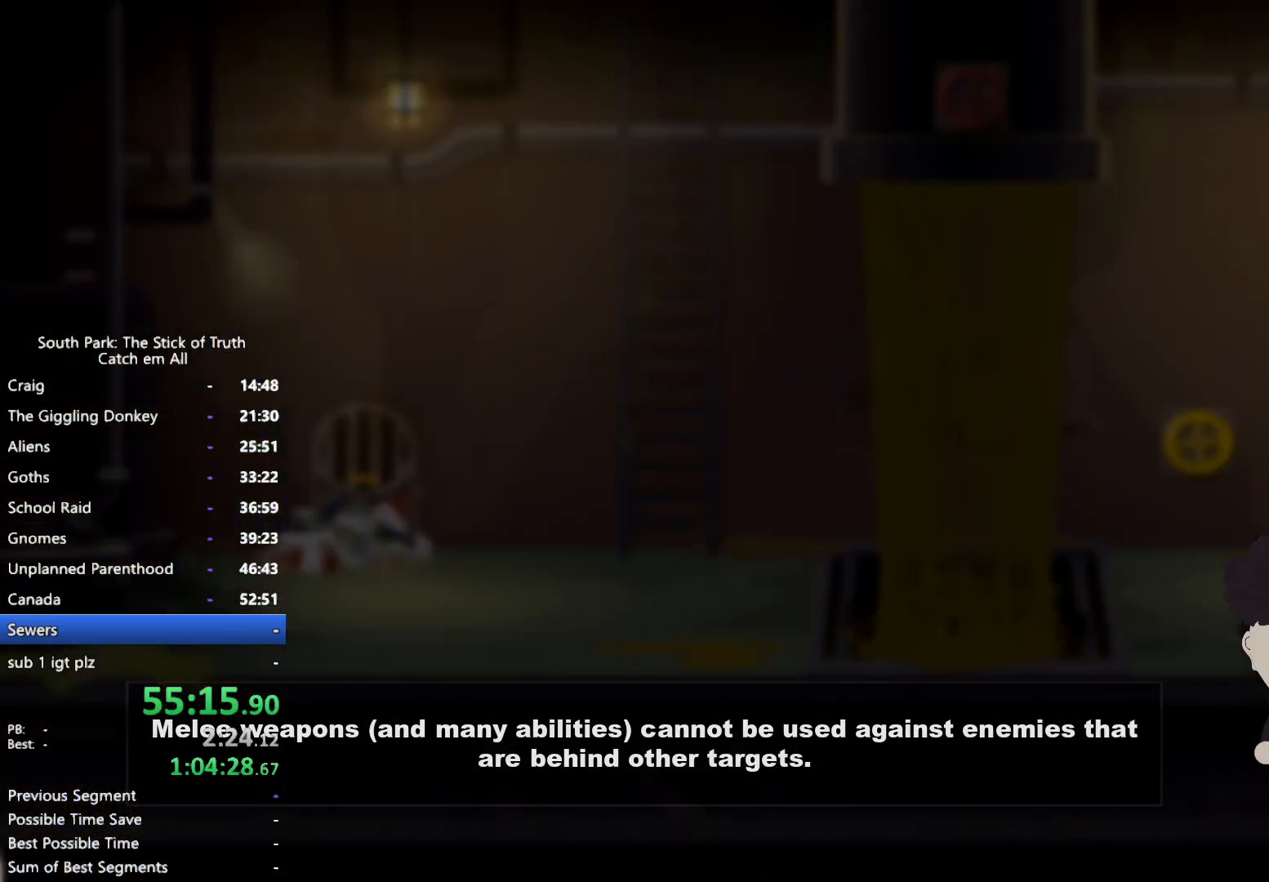
{"dt_ms": 500, "buttons": [], "left_stick": "center", "right_stick": "center", "button_events": []}
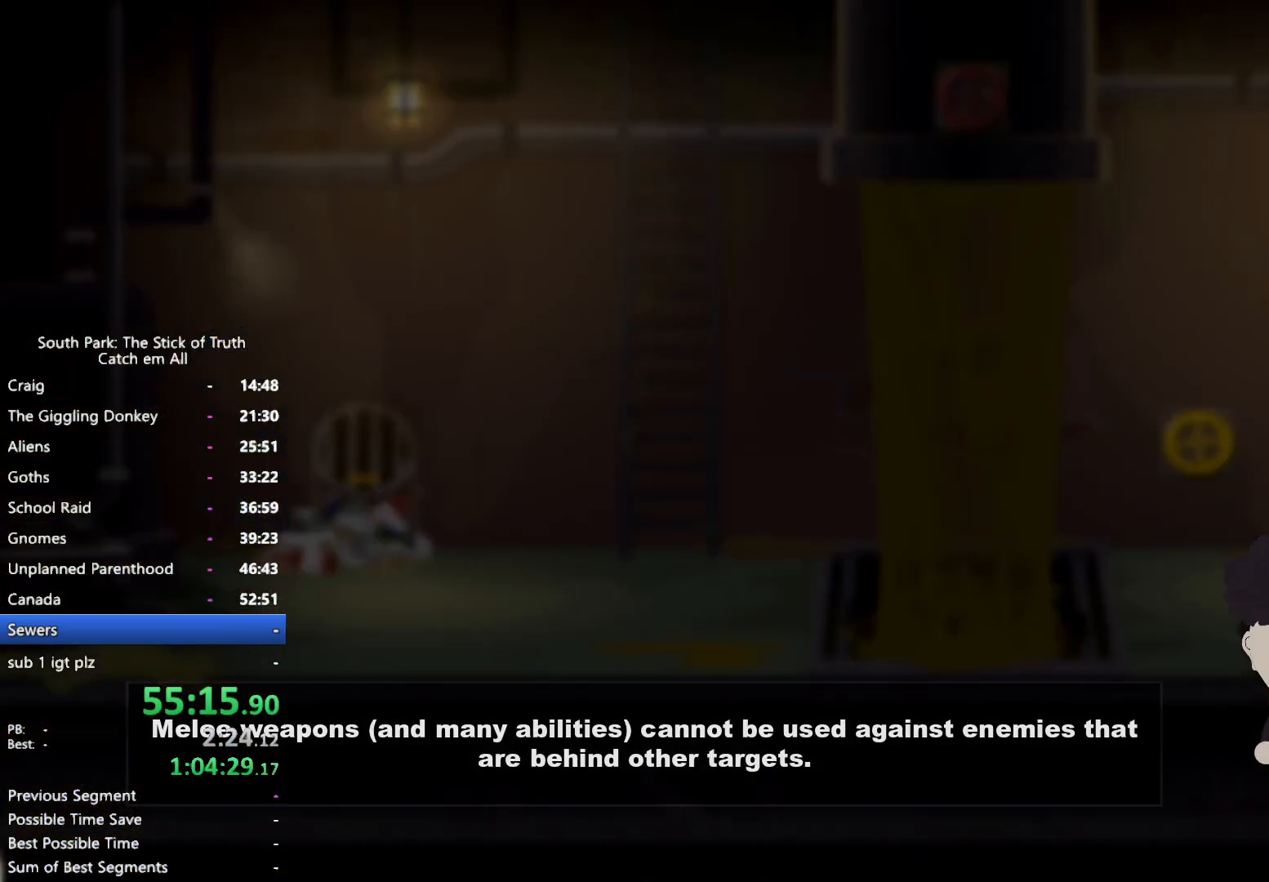
{"dt_ms": 500, "buttons": [], "left_stick": "center", "right_stick": "center", "button_events": []}
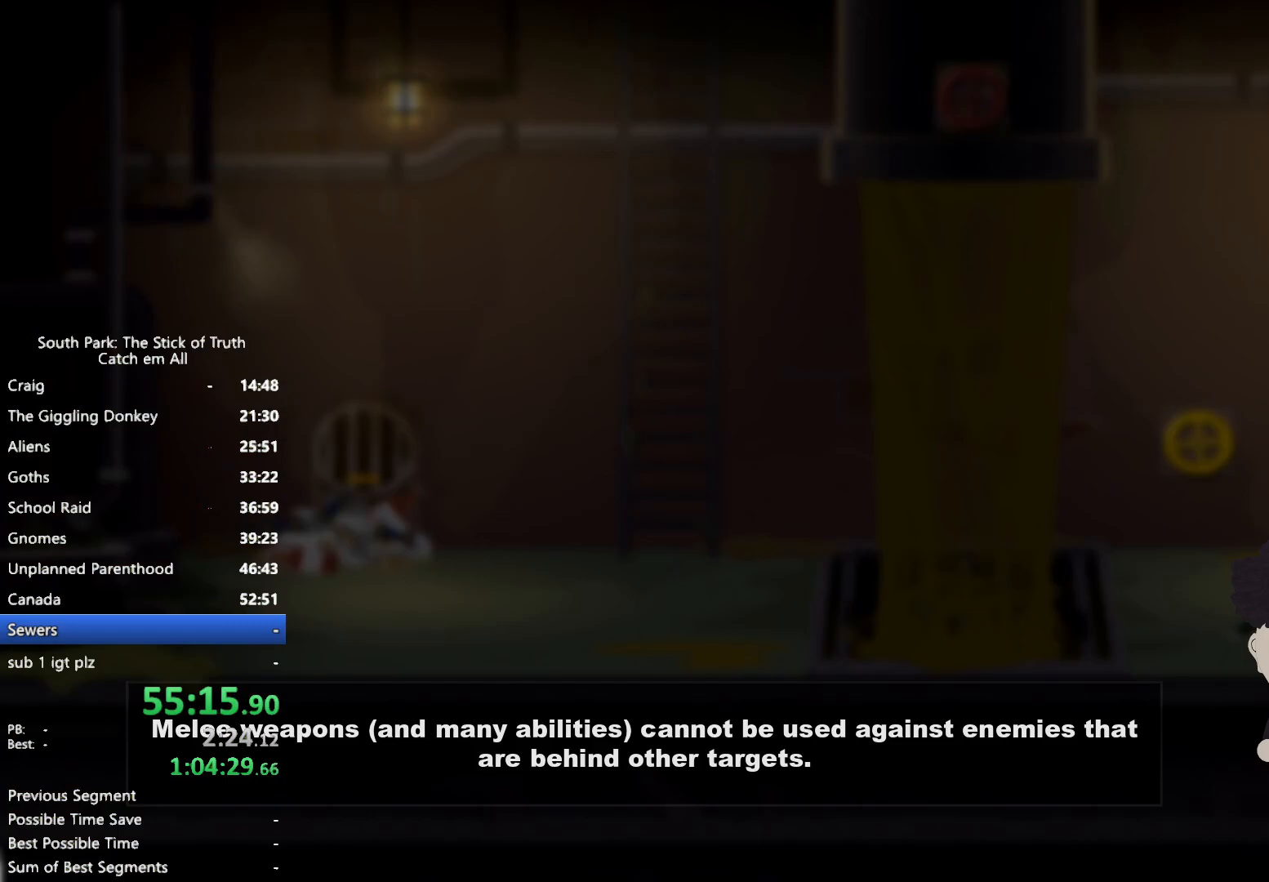
{"dt_ms": 500, "buttons": [], "left_stick": "center", "right_stick": "center", "button_events": []}
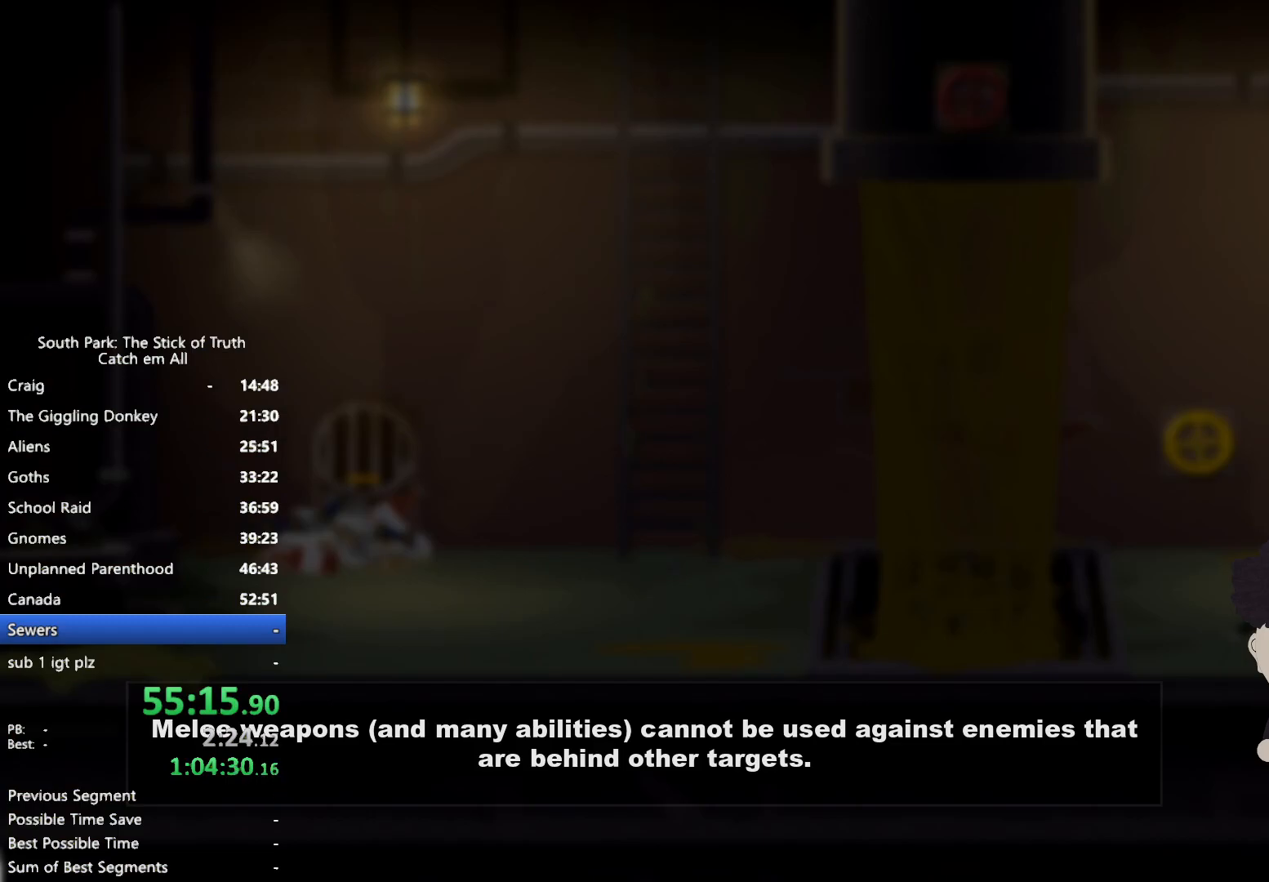
{"dt_ms": 500, "buttons": [], "left_stick": "center", "right_stick": "center", "button_events": []}
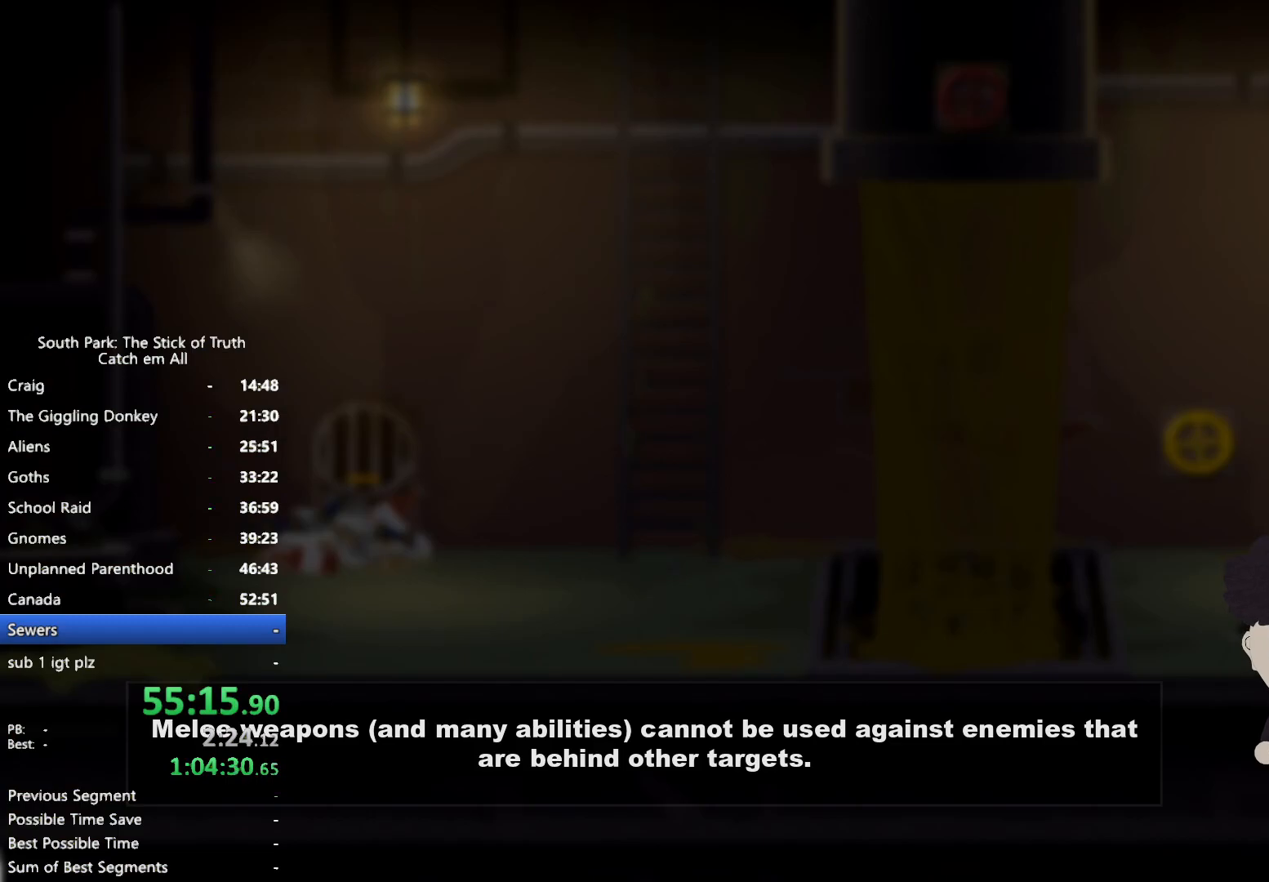
{"dt_ms": 500, "buttons": [], "left_stick": "center", "right_stick": "center", "button_events": []}
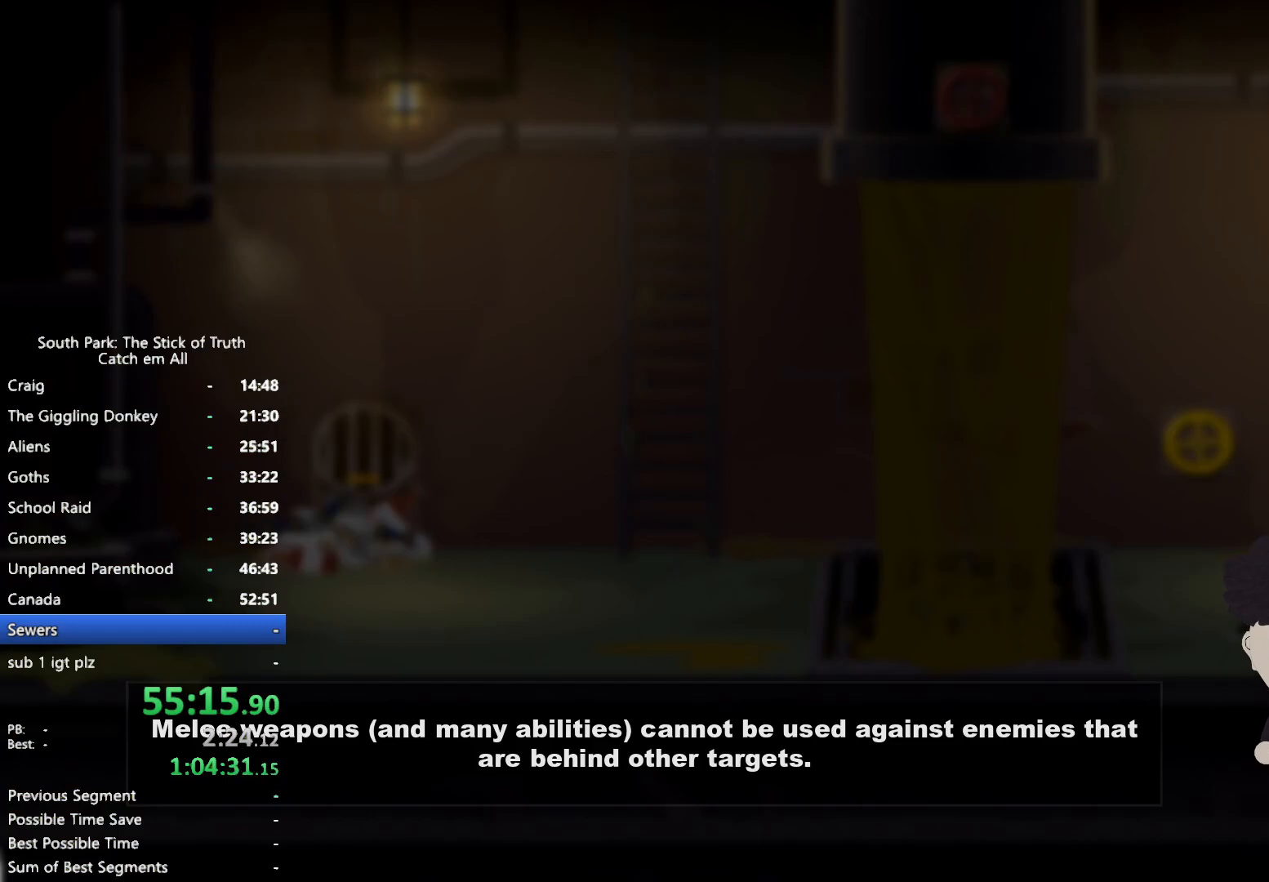
{"dt_ms": 500, "buttons": [], "left_stick": "center", "right_stick": "center", "button_events": []}
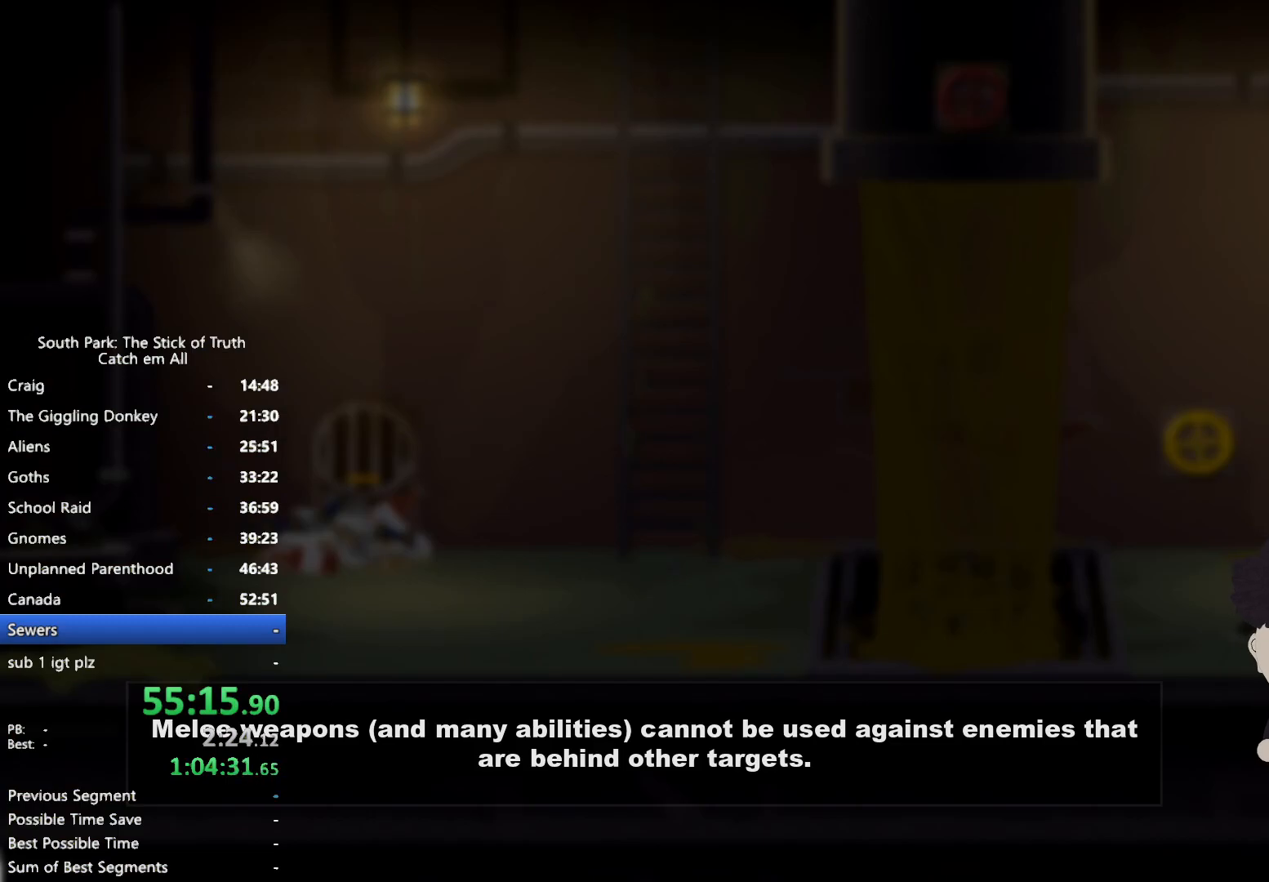
{"dt_ms": 500, "buttons": [], "left_stick": "down", "right_stick": "center", "button_events": []}
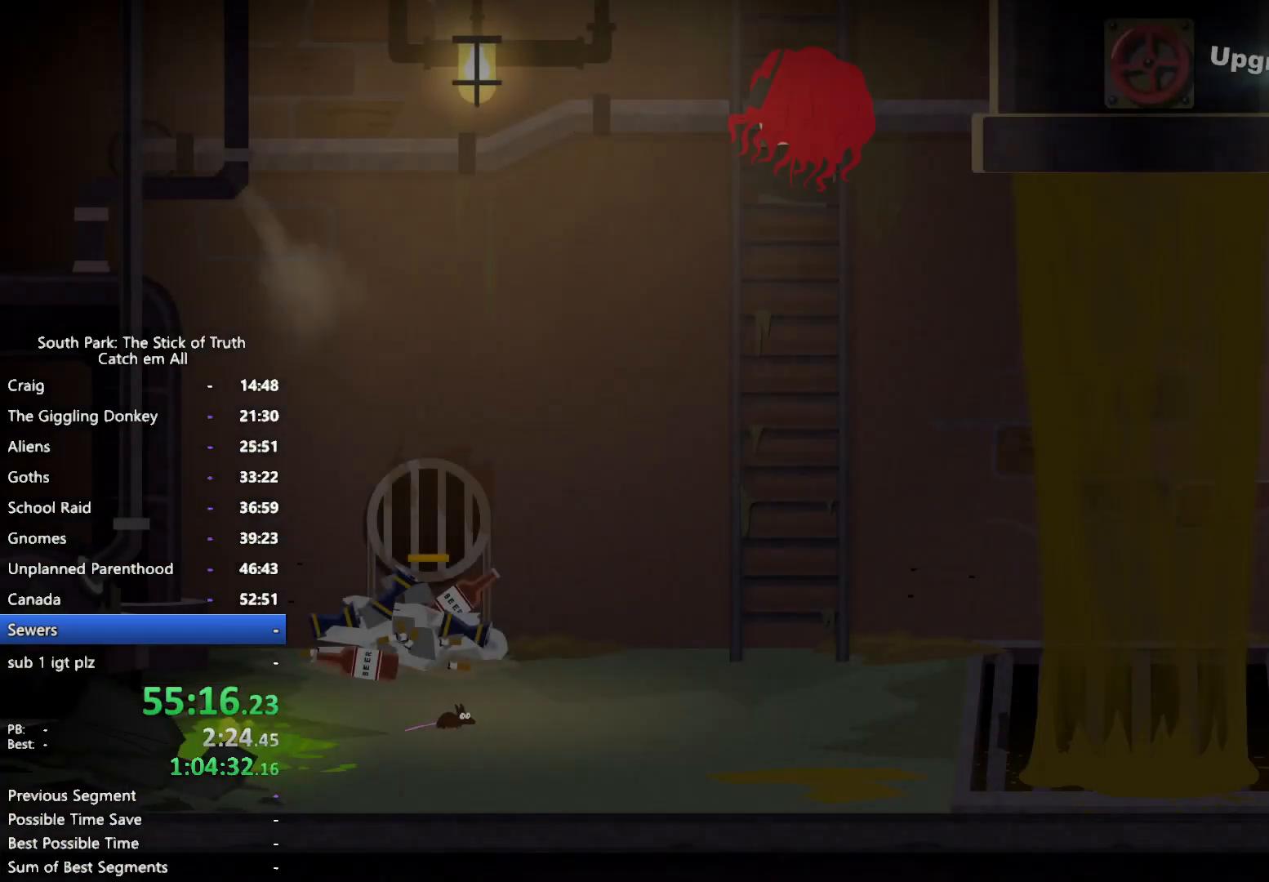
{"dt_ms": 500, "buttons": [], "left_stick": "down", "right_stick": "center", "button_events": []}